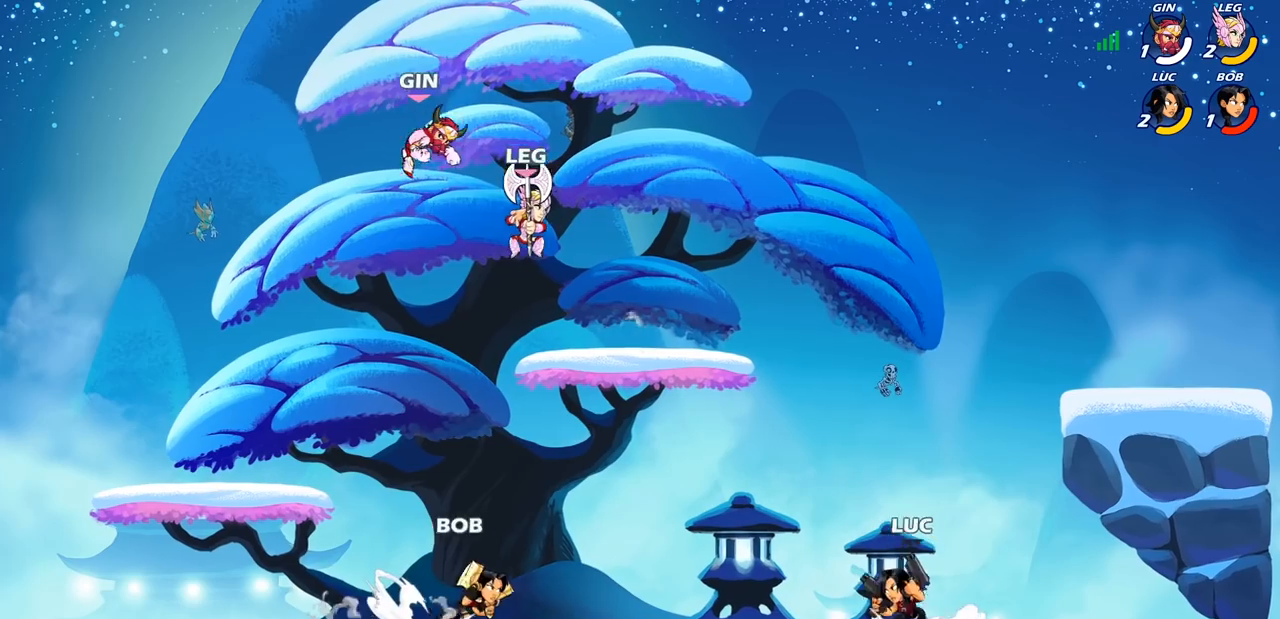
Gameplay with a controller (PlayStation layout); each line is a JSON object with the inputs held at the frame after it. "events" lists button and stick changes between this image and that frame as [ms after this image, input, new state], when the widget could be followed in between.
{"buttons": [], "left_stick": "center", "right_stick": "center", "events": [[50, "left_stick", "right"], [150, "left_stick", "up-left"], [300, "left_stick", "right"], [500, "left_stick", "center"]]}
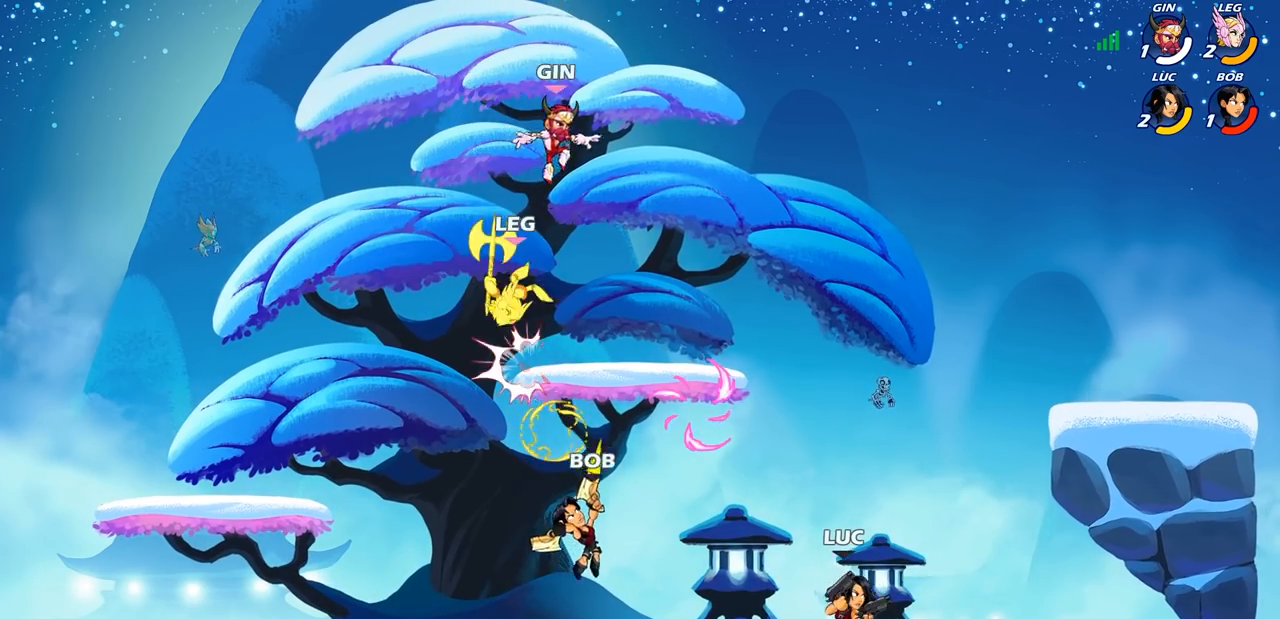
{"buttons": [], "left_stick": "center", "right_stick": "center", "events": [[17, "left_stick", "left"], [200, "R2", "down"], [233, "CROSS", "down"], [233, "left_stick", "up"], [300, "left_stick", "up-right"], [367, "R2", "up"], [367, "SQUARE", "down"], [433, "CROSS", "up"], [433, "left_stick", "center"], [467, "SQUARE", "up"]]}
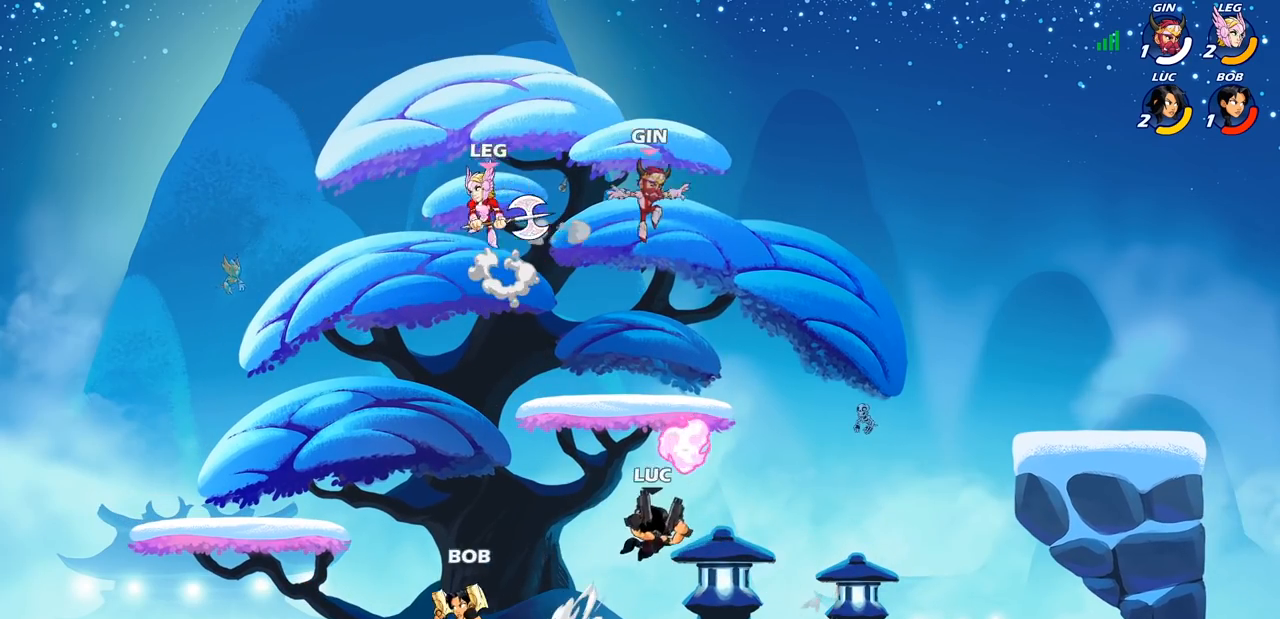
{"buttons": [], "left_stick": "right", "right_stick": "center", "events": [[117, "left_stick", "right"]]}
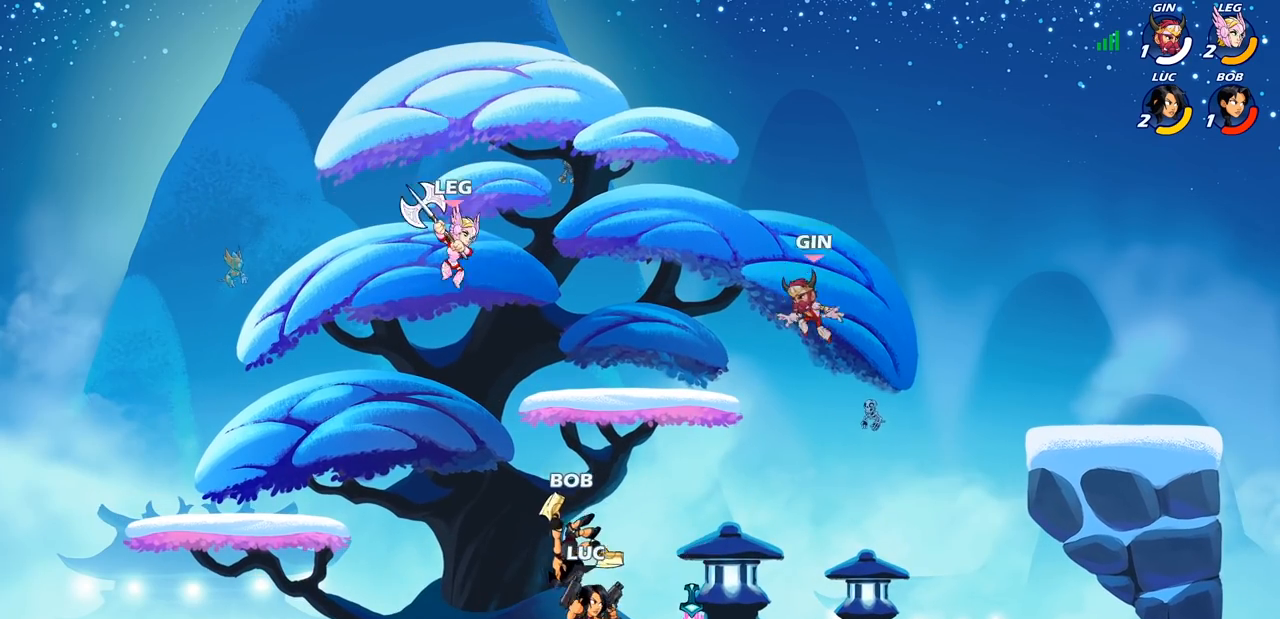
{"buttons": [], "left_stick": "center", "right_stick": "center", "events": [[183, "R2", "down"], [200, "CROSS", "down"], [267, "left_stick", "left"], [300, "SQUARE", "down"], [333, "R2", "up"], [350, "CROSS", "up"], [367, "left_stick", "center"], [383, "SQUARE", "up"]]}
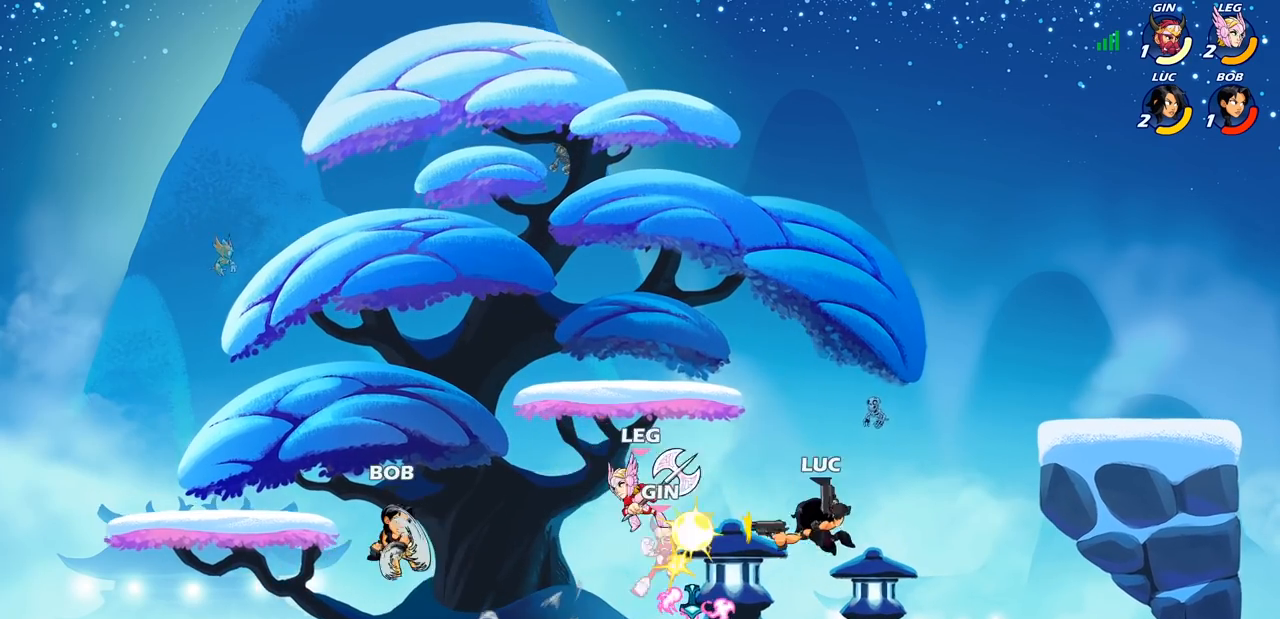
{"buttons": [], "left_stick": "center", "right_stick": "center", "events": []}
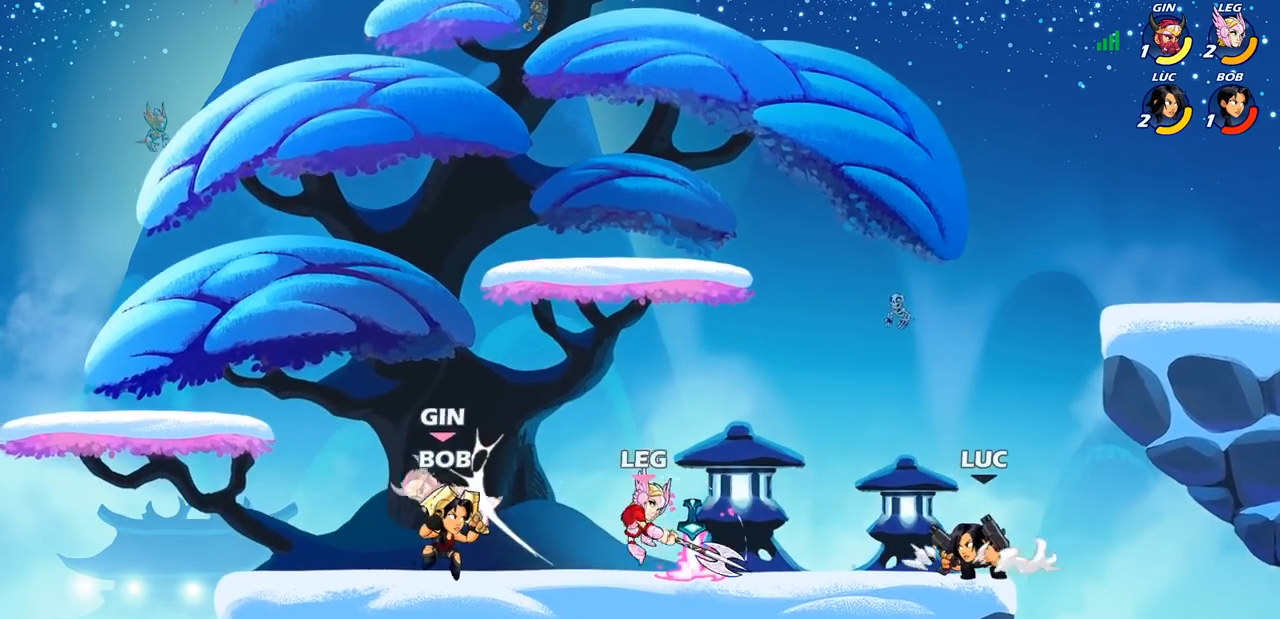
{"buttons": [], "left_stick": "center", "right_stick": "center", "events": [[133, "left_stick", "left"], [250, "R2", "down"], [300, "R1", "down"], [317, "left_stick", "center"], [367, "R1", "up"], [367, "R2", "up"]]}
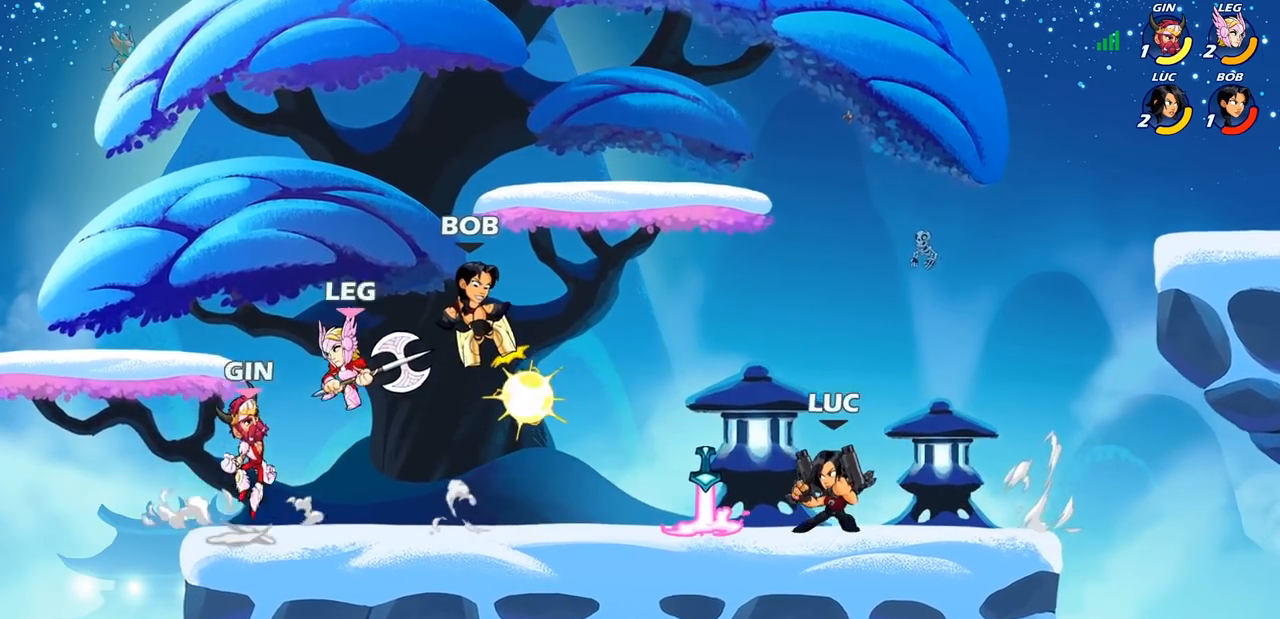
{"buttons": ["CROSS"], "left_stick": "up-left", "right_stick": "center", "events": [[150, "left_stick", "right"], [300, "CROSS", "down"], [300, "left_stick", "up-left"], [450, "CROSS", "up"], [500, "CROSS", "down"]]}
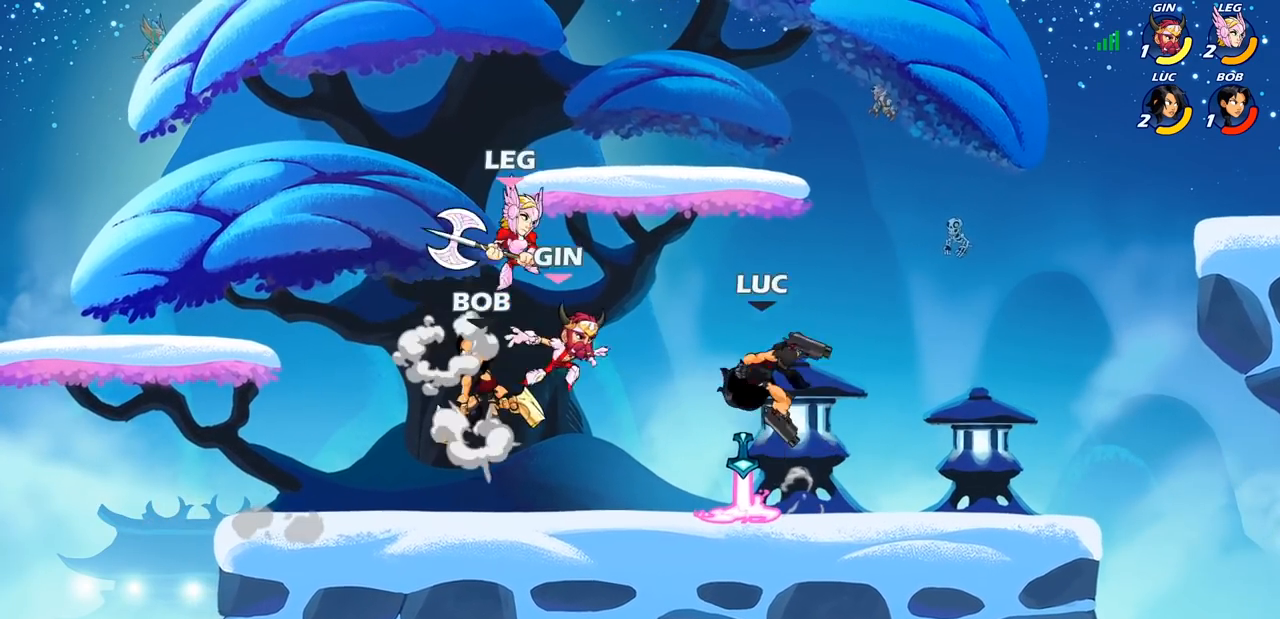
{"buttons": [], "left_stick": "right", "right_stick": "center", "events": [[17, "left_stick", "down-left"], [50, "SQUARE", "down"], [67, "CROSS", "up"], [100, "SQUARE", "up"], [150, "left_stick", "center"], [483, "left_stick", "right"]]}
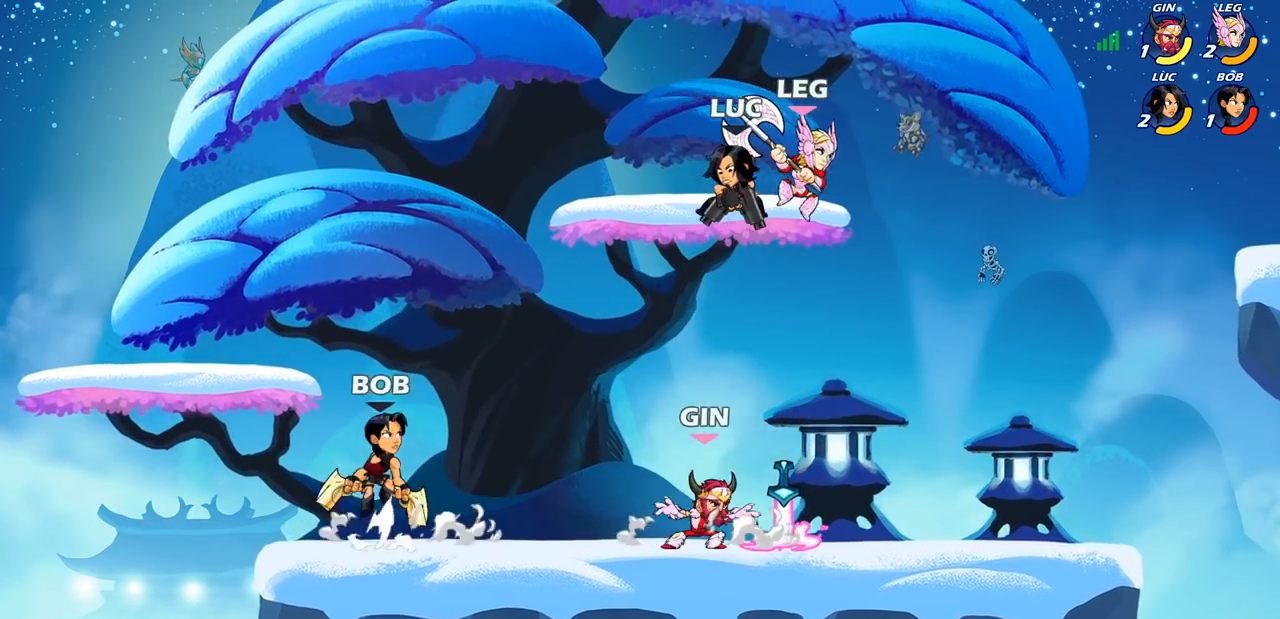
{"buttons": ["R2"], "left_stick": "center", "right_stick": "center", "events": [[383, "left_stick", "center"], [417, "R2", "down"]]}
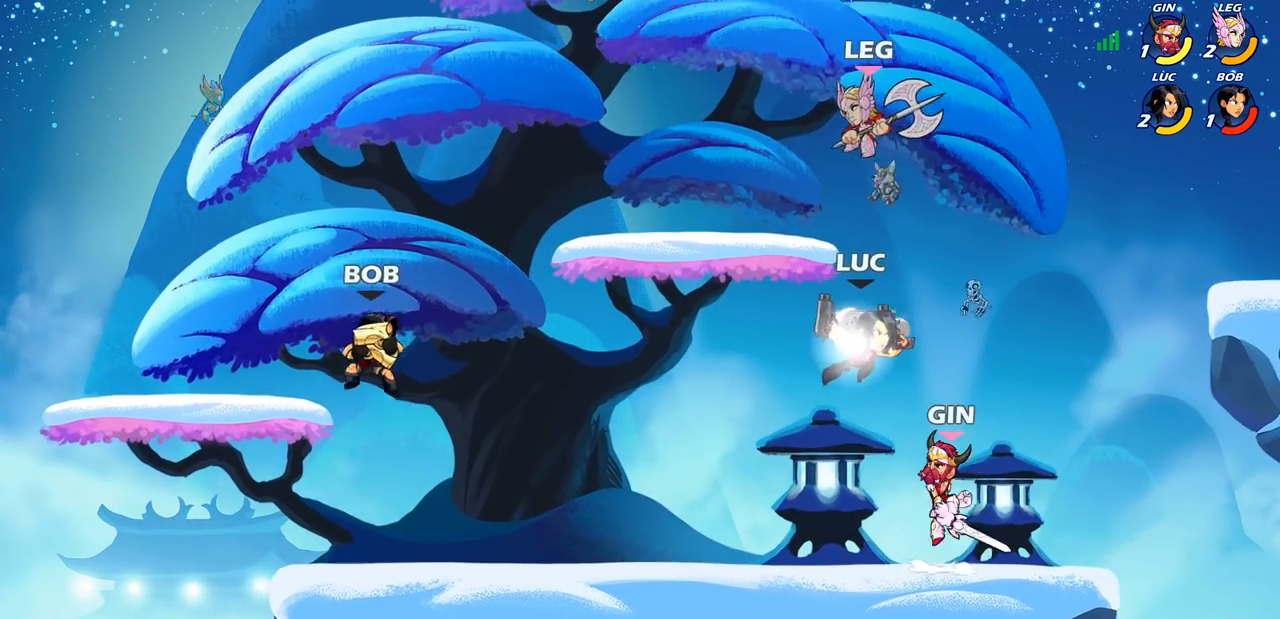
{"buttons": [], "left_stick": "center", "right_stick": "center", "events": [[100, "SQUARE", "down"], [117, "left_stick", "down"], [183, "R2", "up"], [250, "SQUARE", "up"], [283, "left_stick", "center"]]}
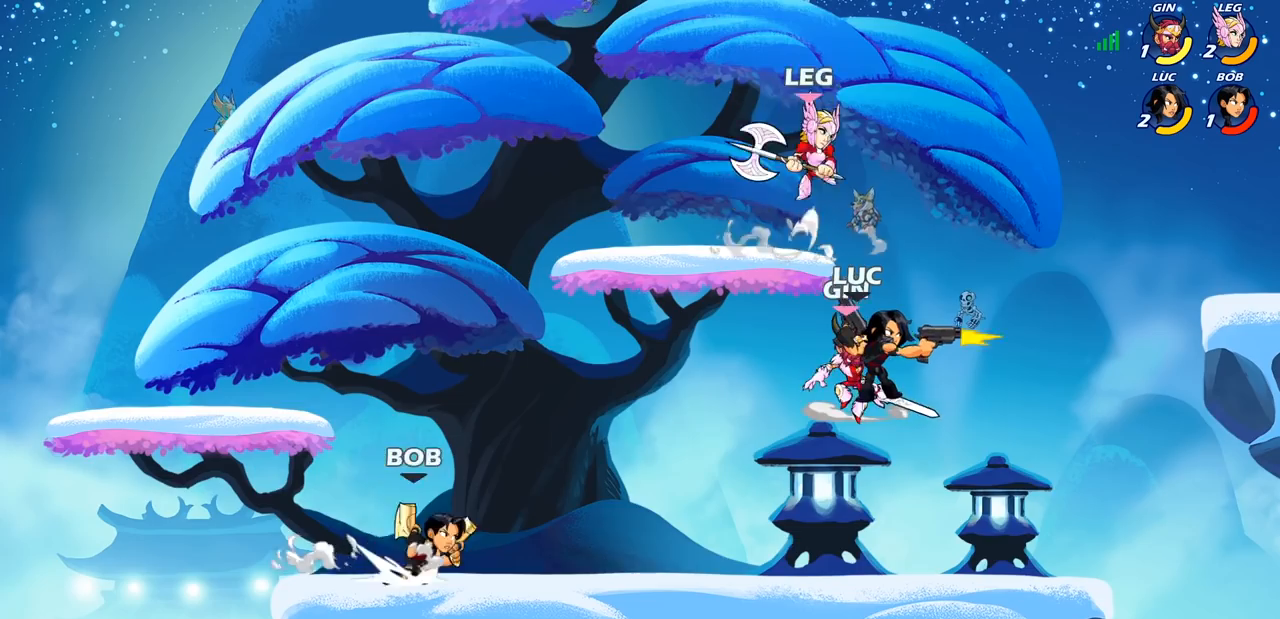
{"buttons": [], "left_stick": "center", "right_stick": "center", "events": [[233, "left_stick", "left"], [367, "CIRCLE", "down"], [383, "left_stick", "center"], [467, "CIRCLE", "up"]]}
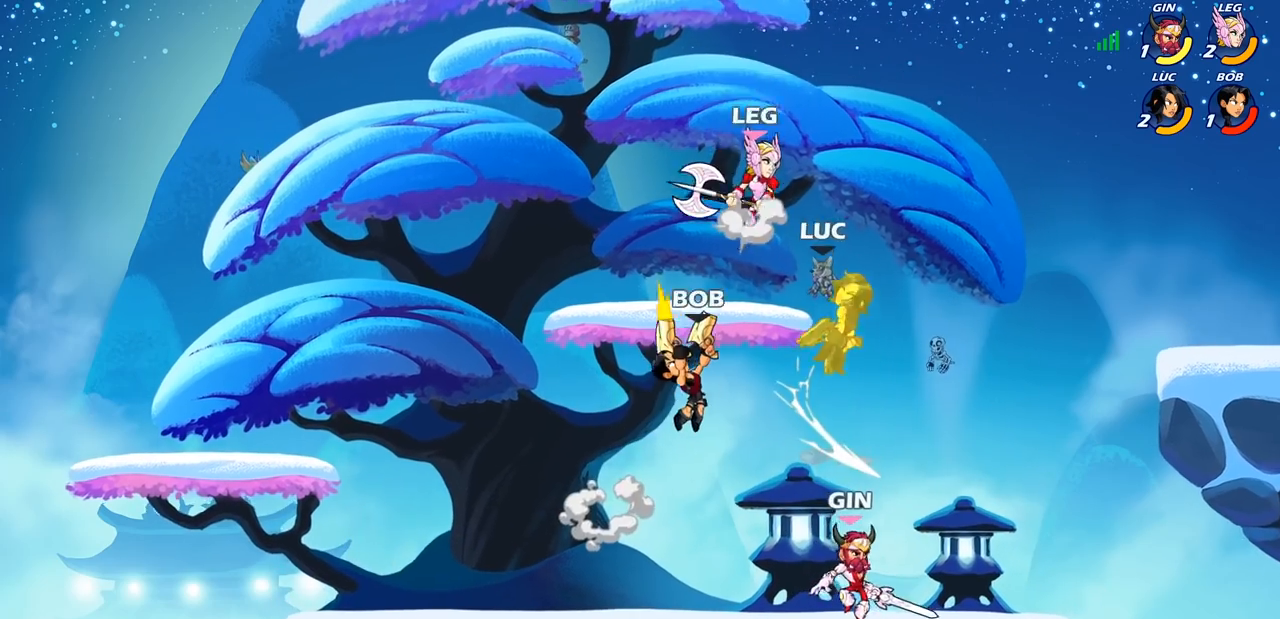
{"buttons": [], "left_stick": "center", "right_stick": "center", "events": [[267, "CIRCLE", "down"], [317, "left_stick", "up"], [383, "CIRCLE", "up"], [383, "left_stick", "center"]]}
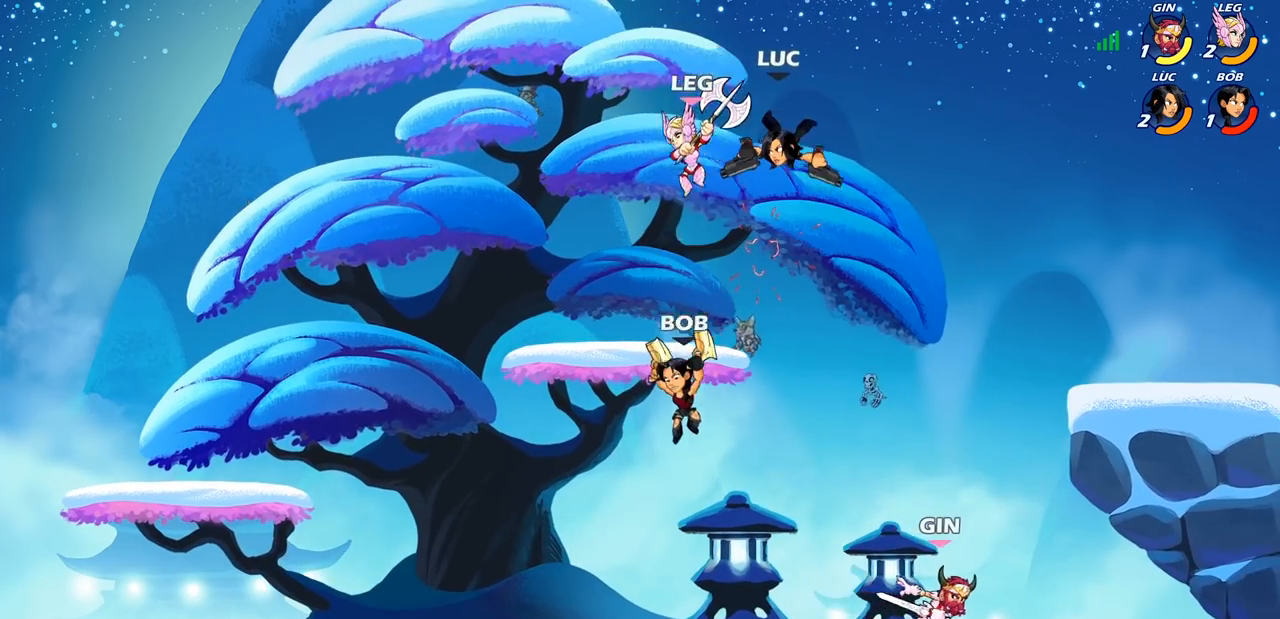
{"buttons": [], "left_stick": "right", "right_stick": "center", "events": [[67, "CIRCLE", "down"], [150, "CIRCLE", "up"], [500, "left_stick", "right"]]}
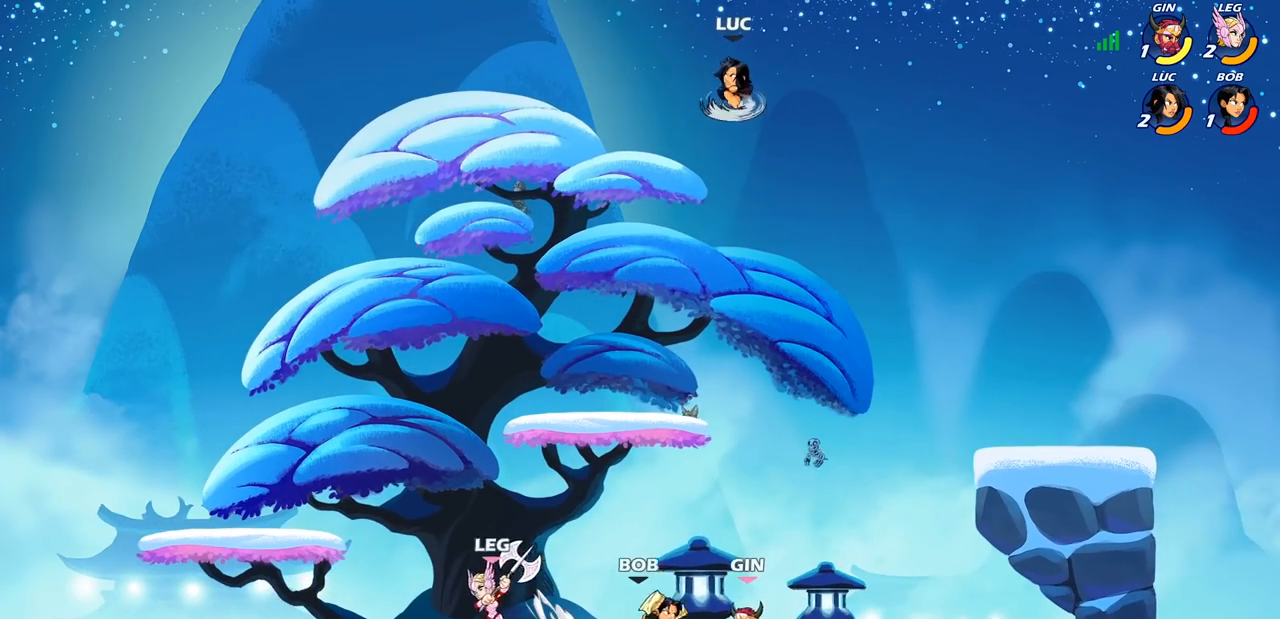
{"buttons": [], "left_stick": "left", "right_stick": "center", "events": [[100, "left_stick", "center"], [183, "left_stick", "left"]]}
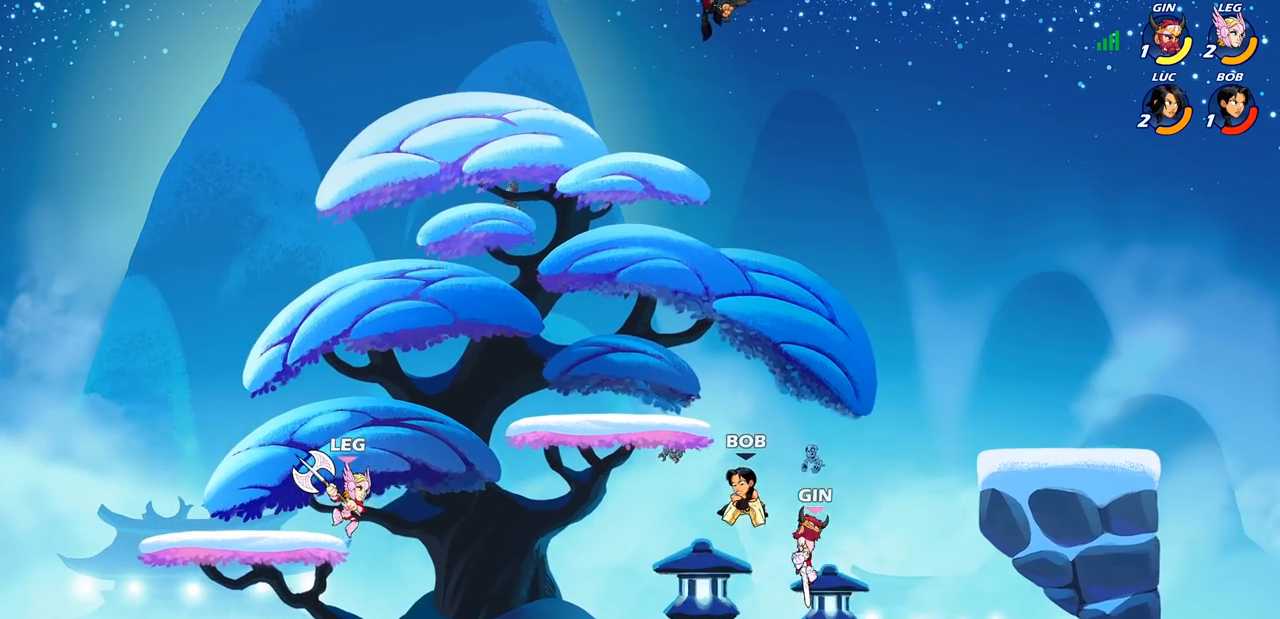
{"buttons": ["CIRCLE"], "left_stick": "down", "right_stick": "center", "events": [[300, "left_stick", "down-left"], [433, "CIRCLE", "down"], [483, "left_stick", "down"]]}
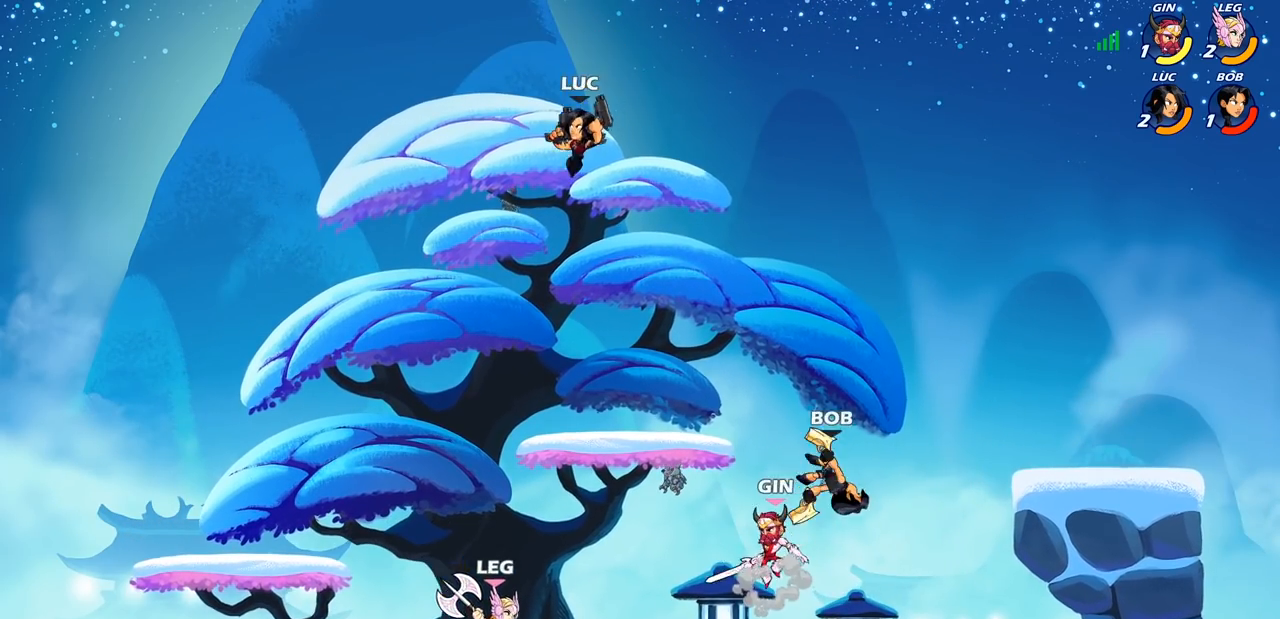
{"buttons": [], "left_stick": "center", "right_stick": "center", "events": [[333, "CIRCLE", "up"], [367, "left_stick", "center"]]}
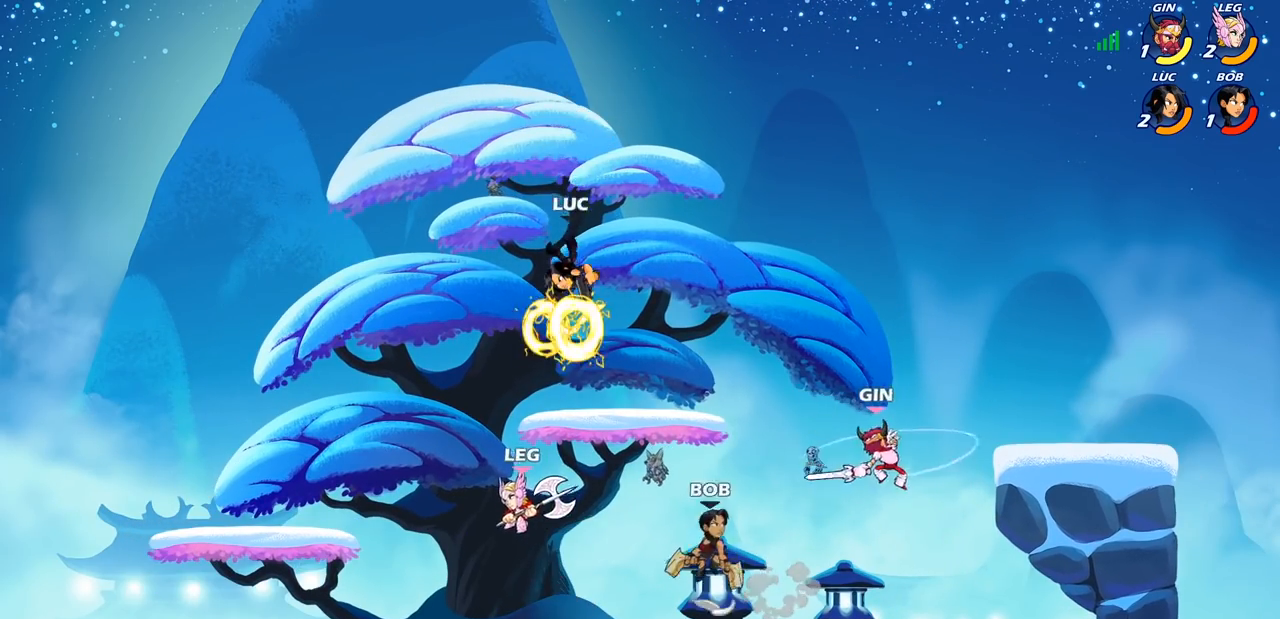
{"buttons": ["R2"], "left_stick": "up-left", "right_stick": "center", "events": [[250, "left_stick", "up"], [317, "CROSS", "down"], [317, "left_stick", "up-left"], [400, "R2", "down"], [433, "CROSS", "up"]]}
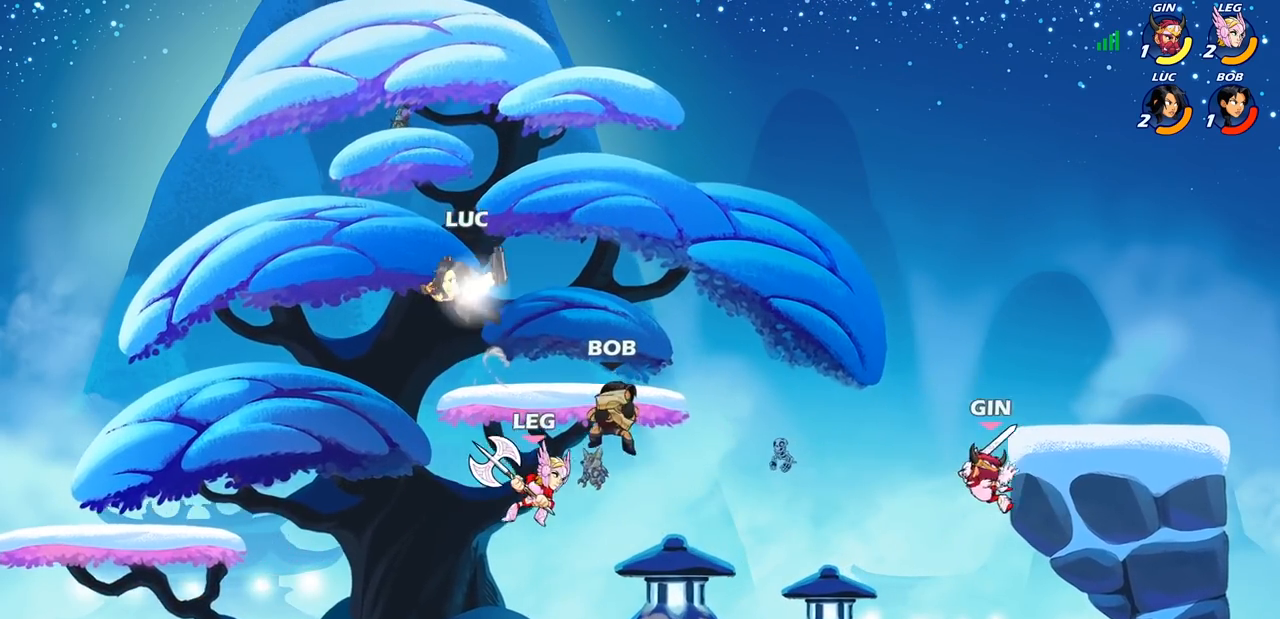
{"buttons": [], "left_stick": "down-right", "right_stick": "center", "events": [[83, "R2", "up"], [117, "left_stick", "down-left"], [183, "left_stick", "down"], [283, "left_stick", "down-right"]]}
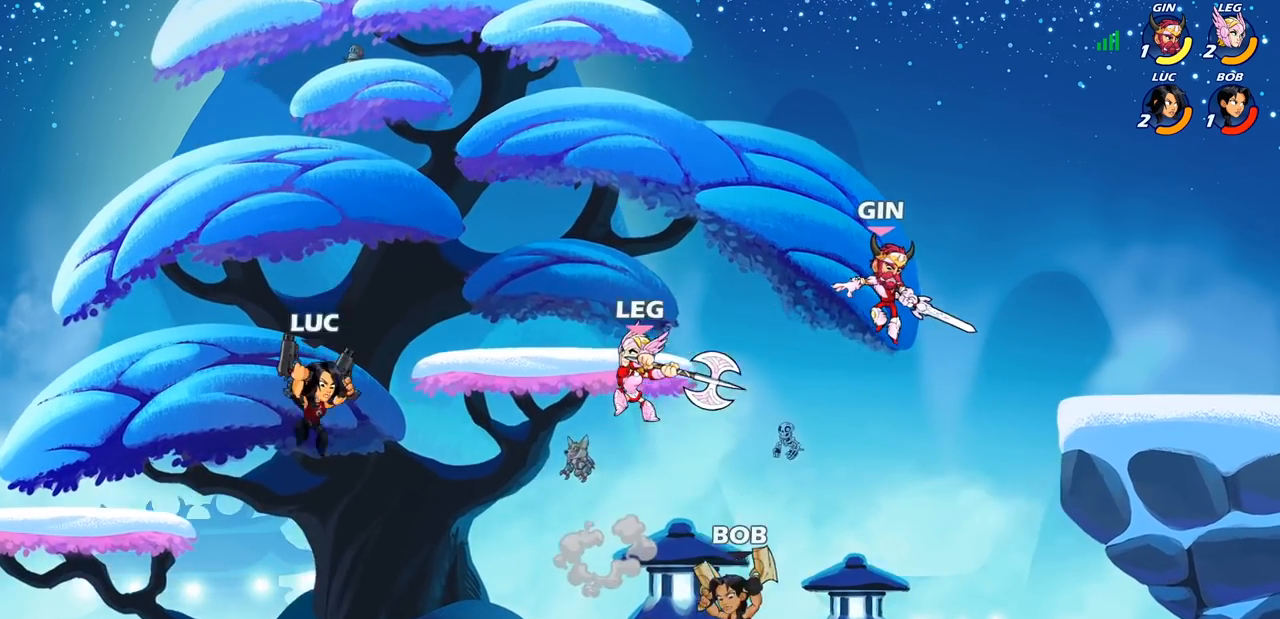
{"buttons": [], "left_stick": "center", "right_stick": "center", "events": [[50, "left_stick", "right"], [117, "CROSS", "down"], [167, "left_stick", "up-right"], [283, "CROSS", "up"], [317, "left_stick", "center"], [350, "R2", "down"], [367, "SQUARE", "down"], [450, "R2", "up"], [467, "SQUARE", "up"]]}
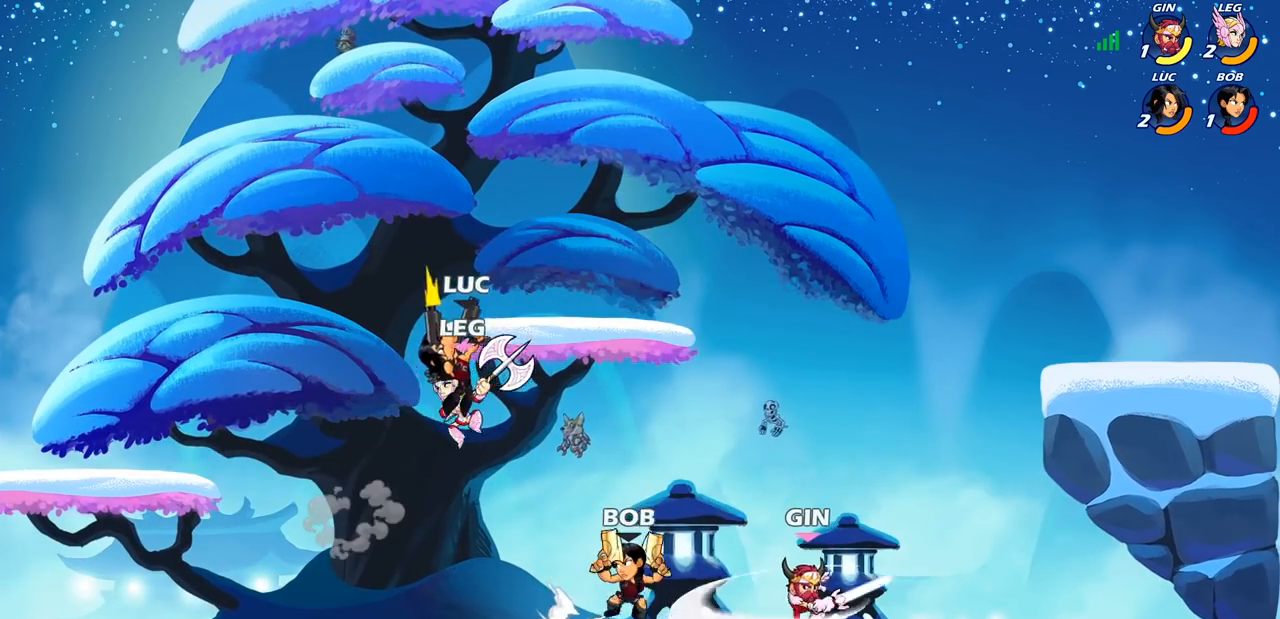
{"buttons": ["CROSS"], "left_stick": "left", "right_stick": "center", "events": [[33, "SQUARE", "down"], [167, "SQUARE", "up"], [233, "left_stick", "left"], [500, "CROSS", "down"]]}
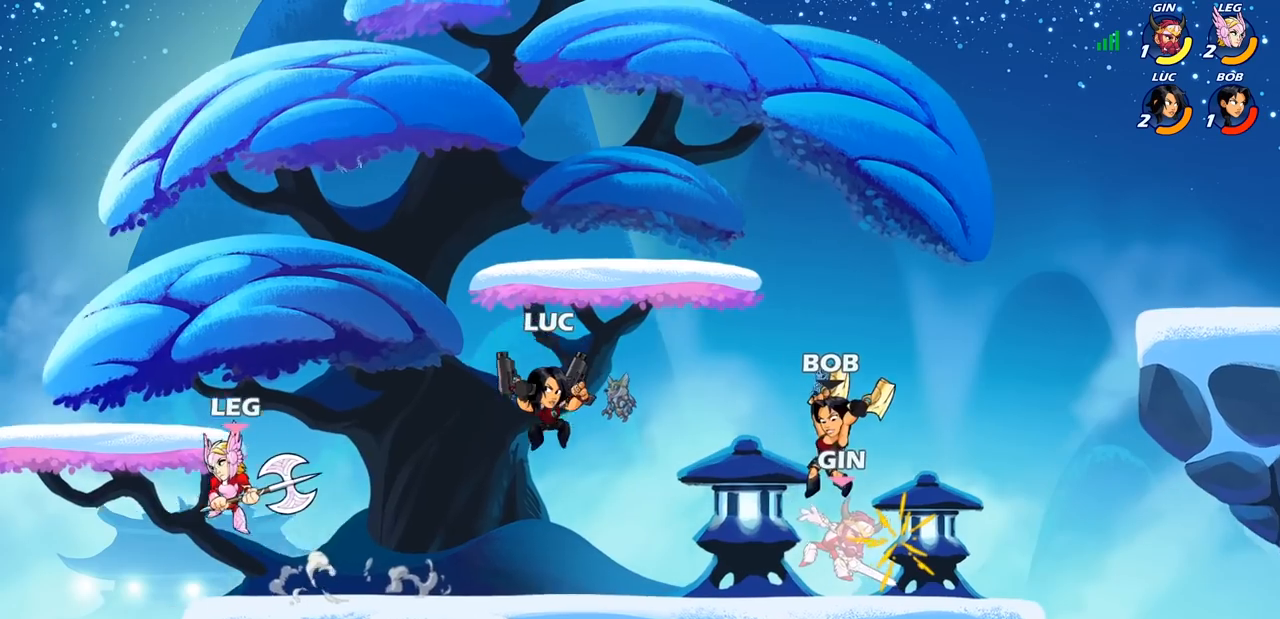
{"buttons": [], "left_stick": "center", "right_stick": "center", "events": [[17, "left_stick", "up-left"], [150, "left_stick", "left"], [183, "CROSS", "up"], [333, "left_stick", "down-left"], [383, "SQUARE", "down"], [433, "left_stick", "center"], [467, "SQUARE", "up"]]}
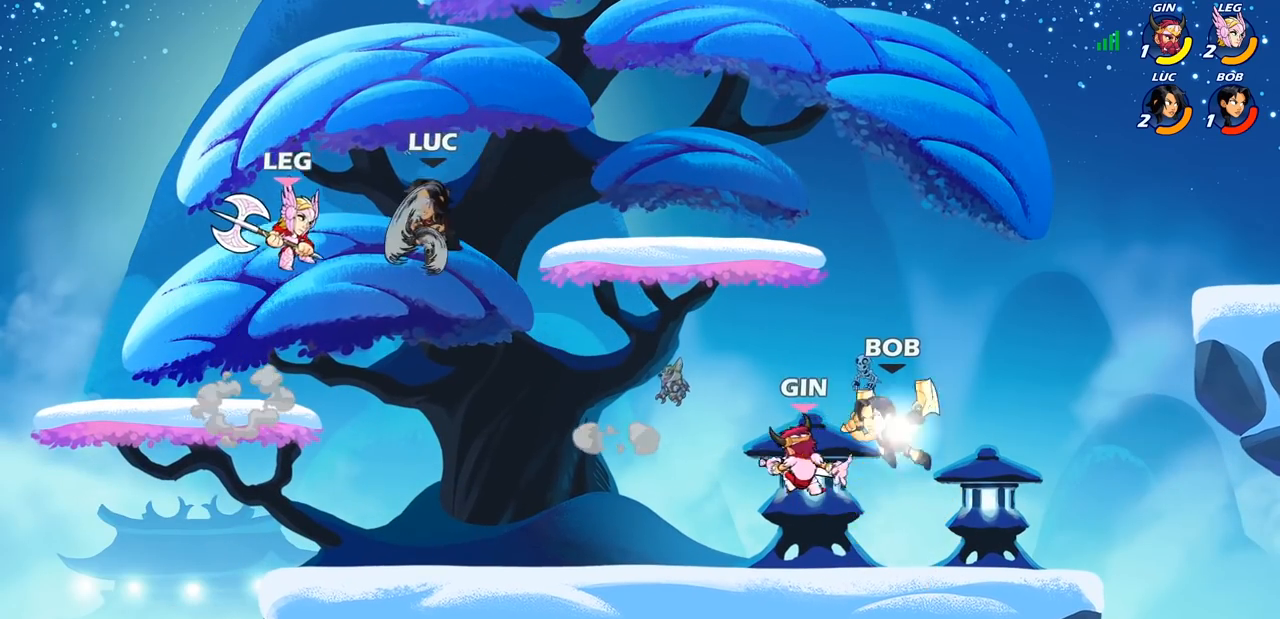
{"buttons": [], "left_stick": "down-left", "right_stick": "center", "events": [[350, "left_stick", "left"], [450, "left_stick", "down-left"]]}
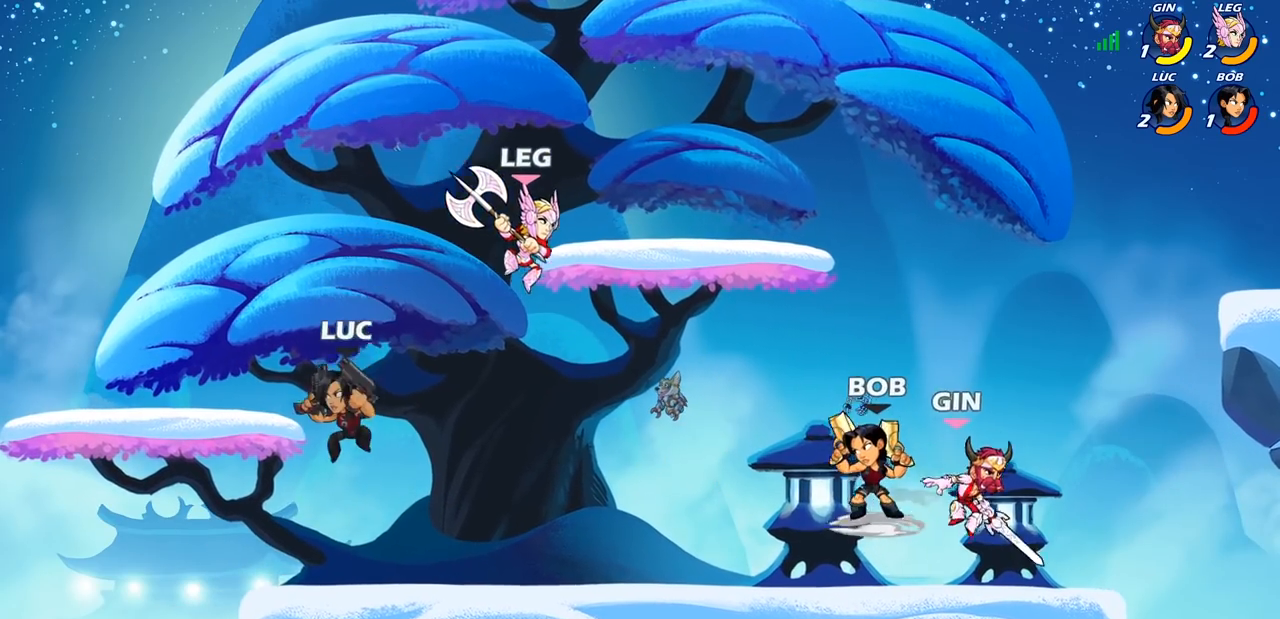
{"buttons": [], "left_stick": "up", "right_stick": "center", "events": [[117, "left_stick", "right"], [350, "R2", "down"], [467, "R2", "up"], [467, "left_stick", "up"]]}
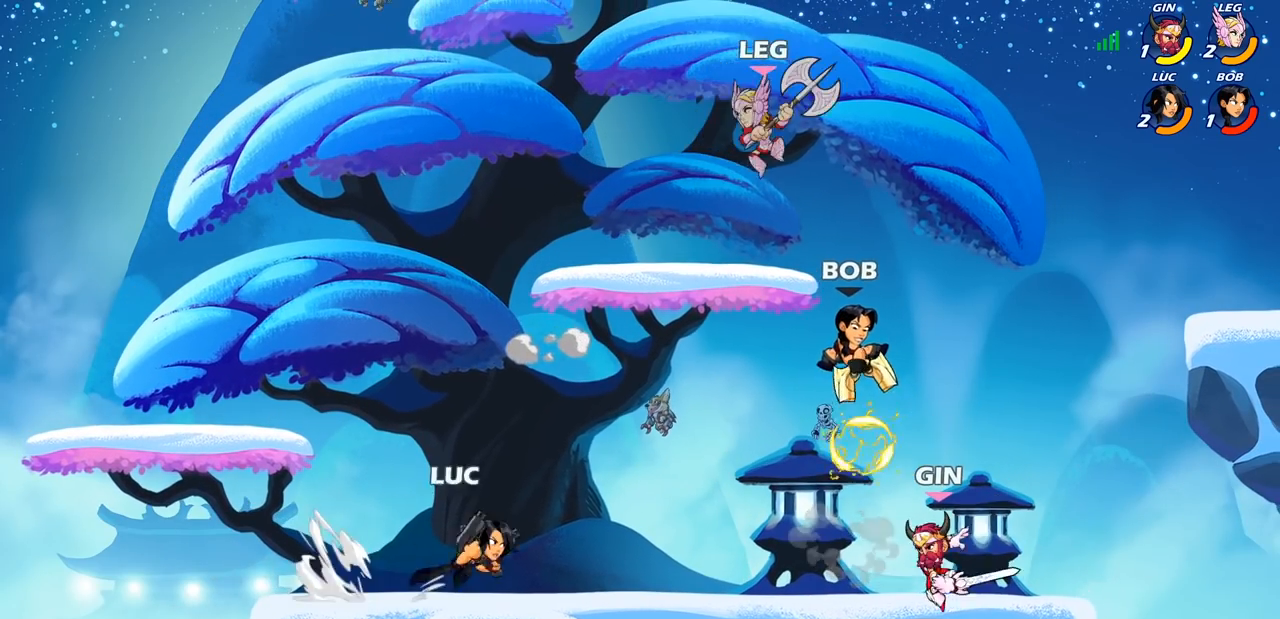
{"buttons": [], "left_stick": "left", "right_stick": "center", "events": [[67, "CROSS", "down"], [100, "left_stick", "right"], [200, "CROSS", "up"], [233, "left_stick", "center"], [283, "CROSS", "down"], [350, "CIRCLE", "down"], [350, "left_stick", "up-left"], [383, "CROSS", "up"], [400, "left_stick", "left"], [467, "CIRCLE", "up"]]}
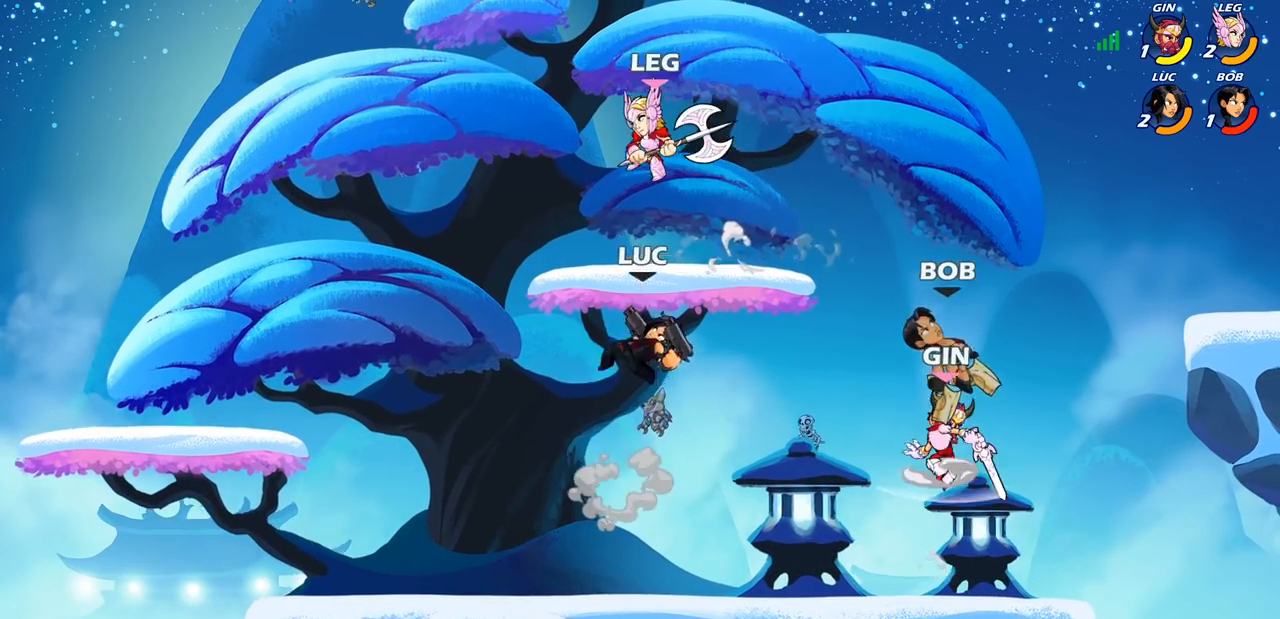
{"buttons": [], "left_stick": "left", "right_stick": "center", "events": []}
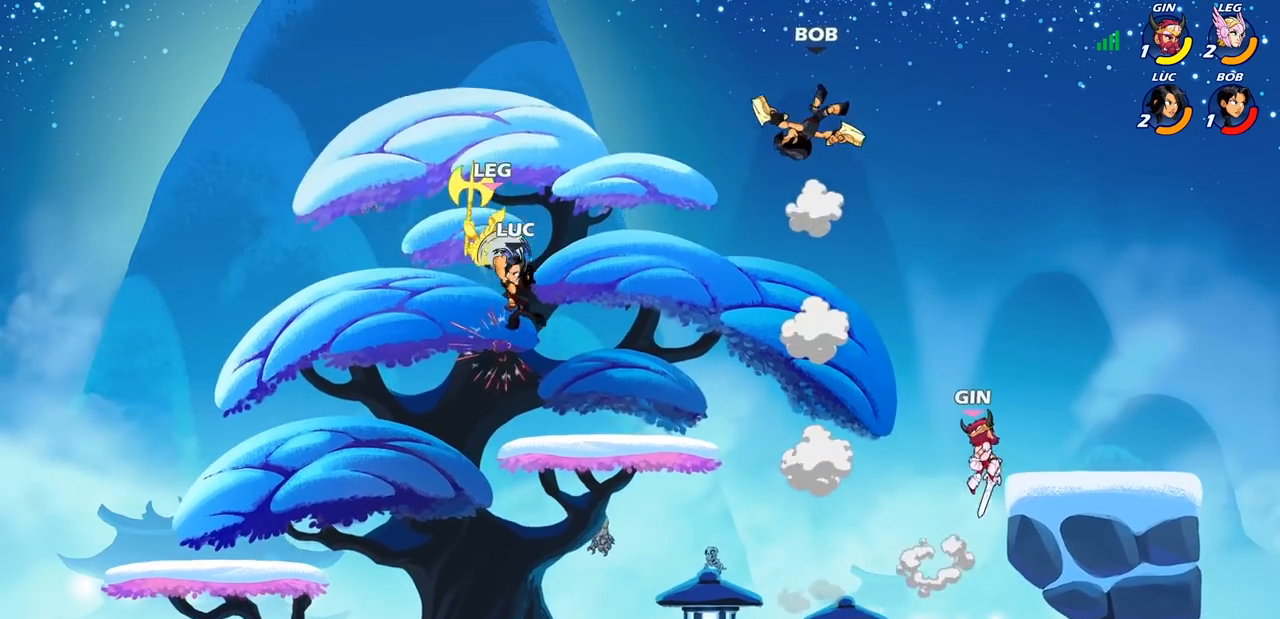
{"buttons": [], "left_stick": "right", "right_stick": "center", "events": [[133, "left_stick", "right"]]}
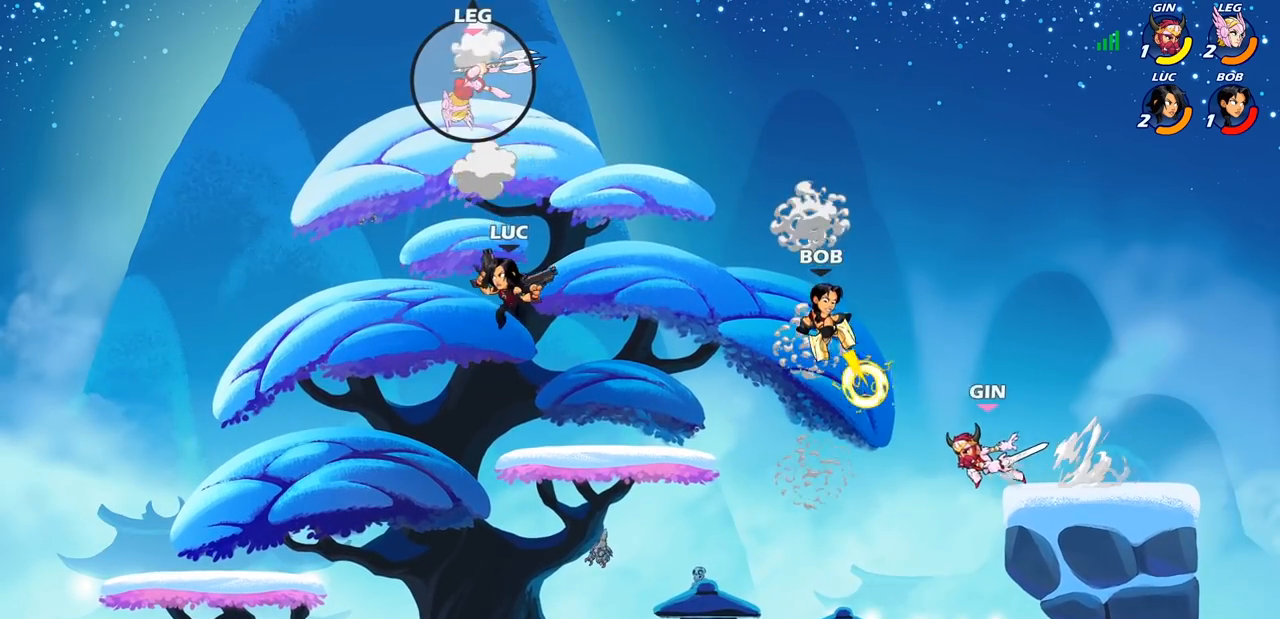
{"buttons": ["R2"], "left_stick": "up-right", "right_stick": "center", "events": [[117, "left_stick", "down"], [217, "left_stick", "left"], [383, "R2", "down"], [467, "left_stick", "up-right"]]}
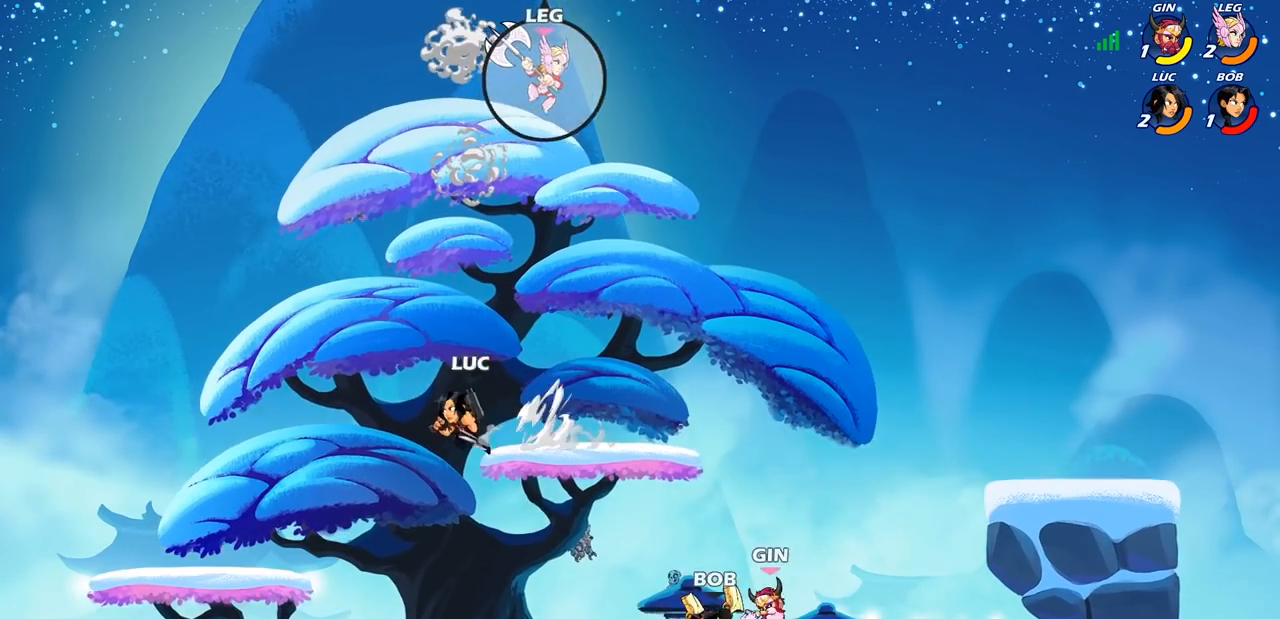
{"buttons": ["CROSS"], "left_stick": "right", "right_stick": "center", "events": [[17, "R2", "up"], [50, "left_stick", "right"], [117, "R2", "down"], [383, "R2", "up"], [433, "CROSS", "down"]]}